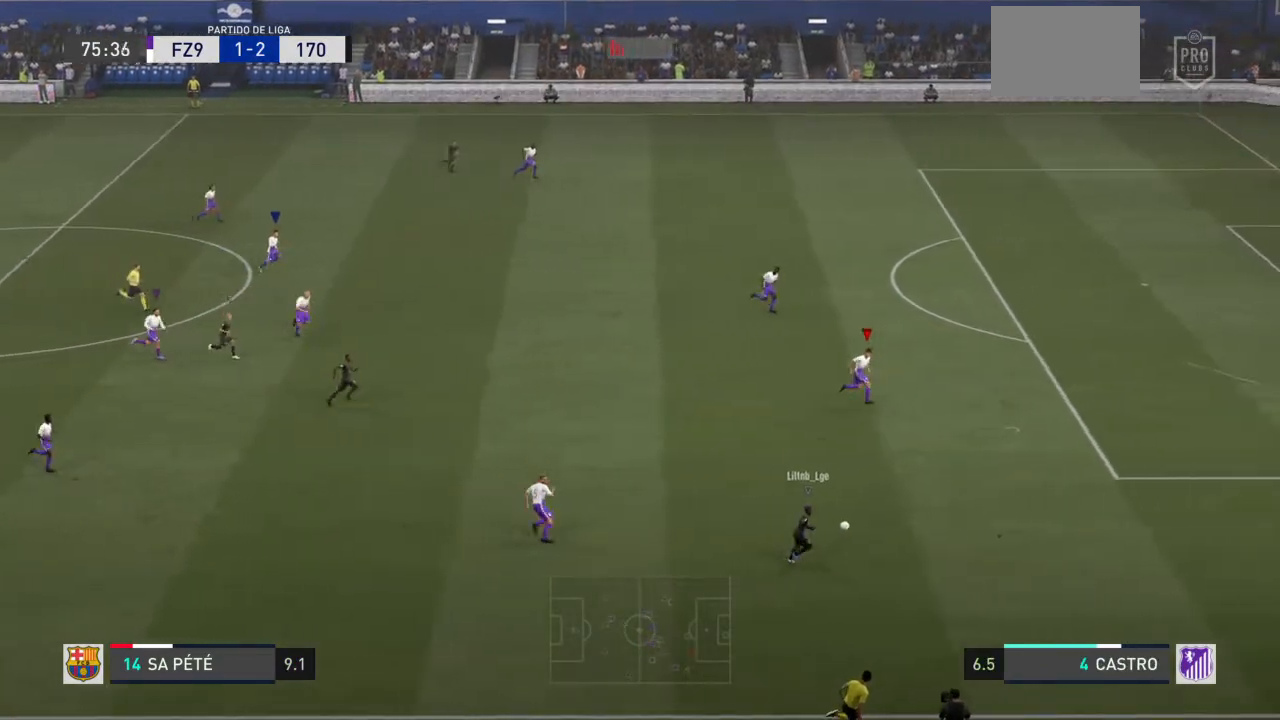
Gameplay with a controller (PlayStation layout); each line is a JSON object with the inputs held at the frame after it. "events" lists button and stick changes between this image and that frame as [ms after this image, input, new state], when the widget could be followed in between. Not read: L3 R3.
{"buttons": ["R2"], "left_stick": "right", "right_stick": "right", "events": [[434, "right_stick", "right"]]}
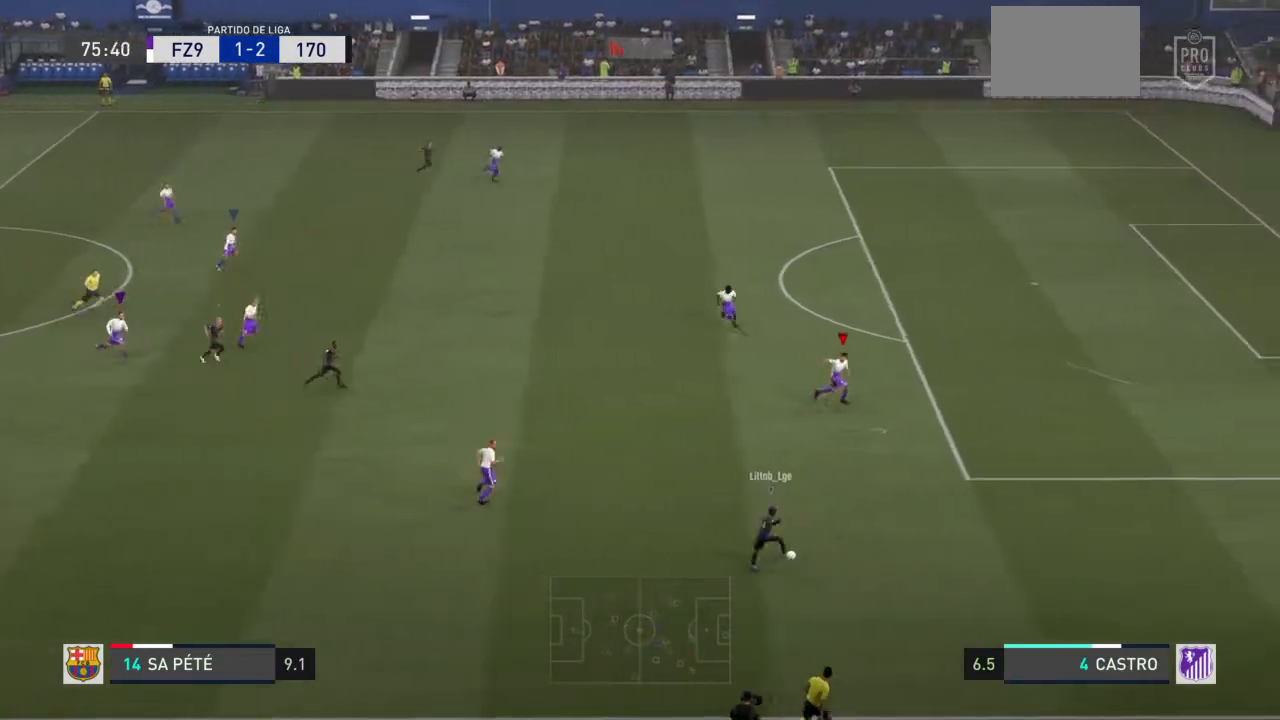
{"buttons": ["L2", "R2"], "left_stick": "down-right", "right_stick": "center", "events": [[100, "left_stick", "down-right"], [100, "right_stick", "center"], [134, "L2", "down"]]}
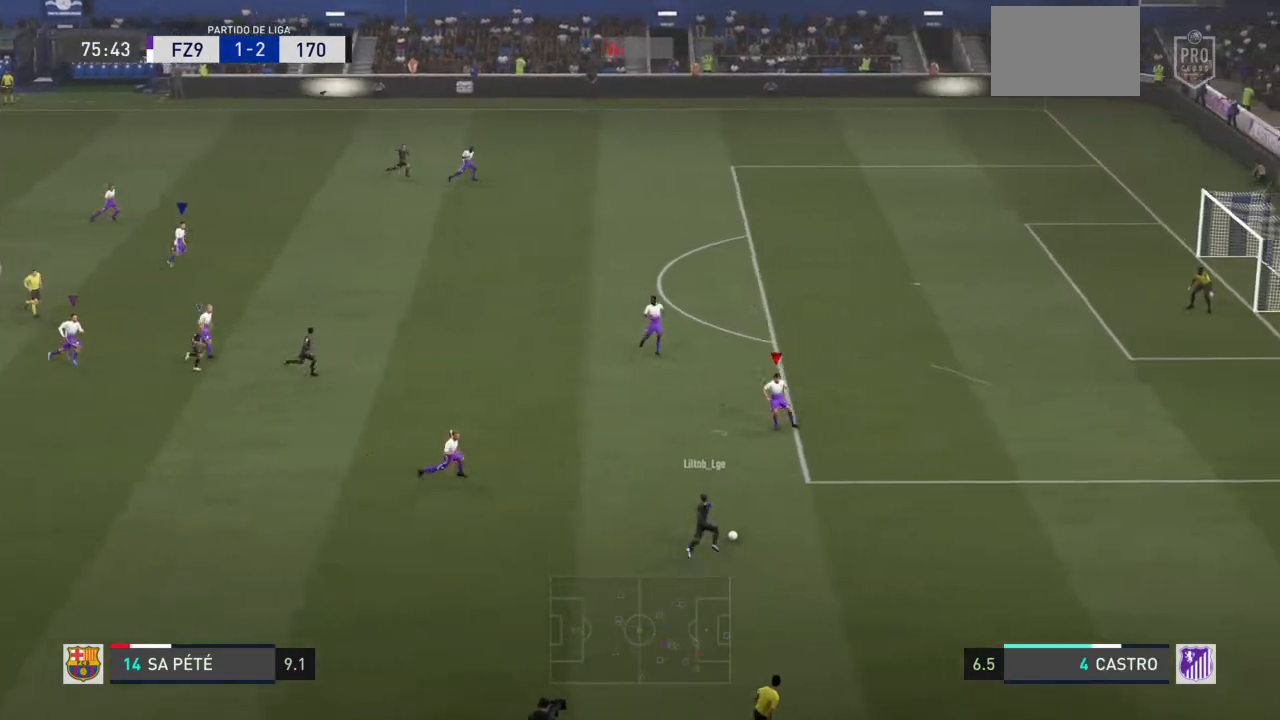
{"buttons": ["L2", "R2"], "left_stick": "down-right", "right_stick": "center", "events": [[300, "L2", "up"], [500, "L2", "down"]]}
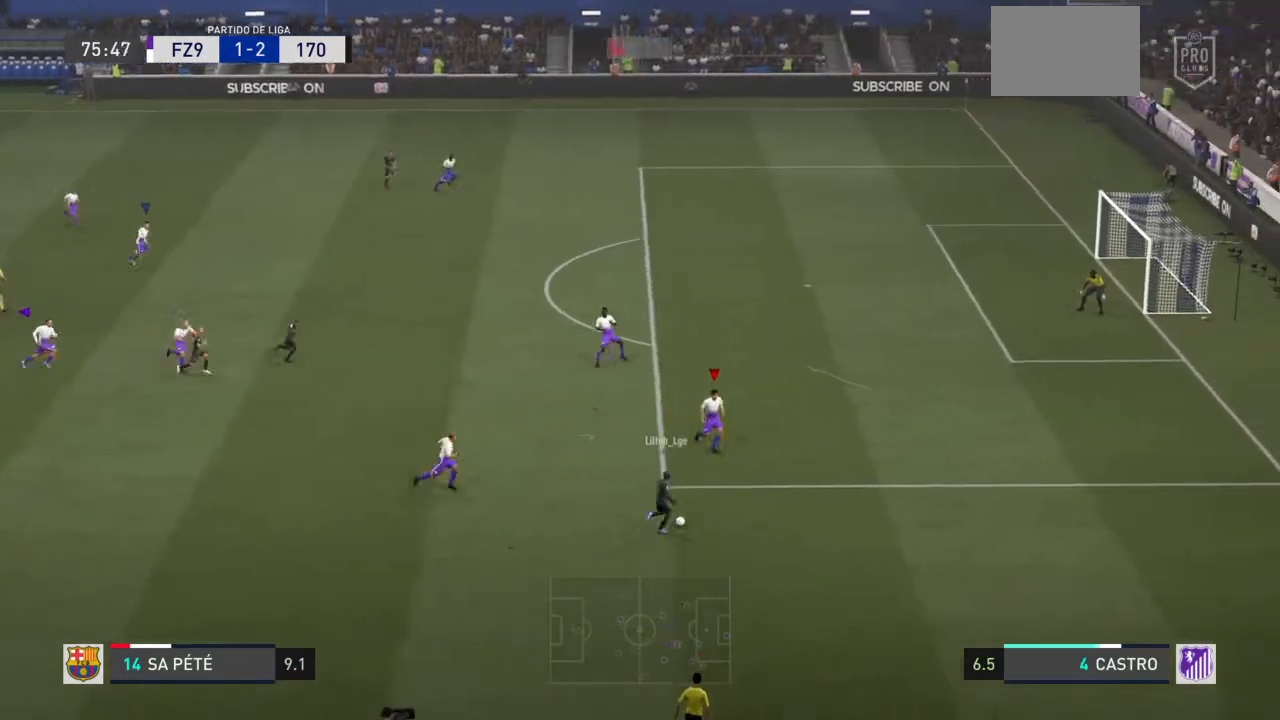
{"buttons": ["L2", "R2"], "left_stick": "right", "right_stick": "center", "events": [[100, "left_stick", "right"]]}
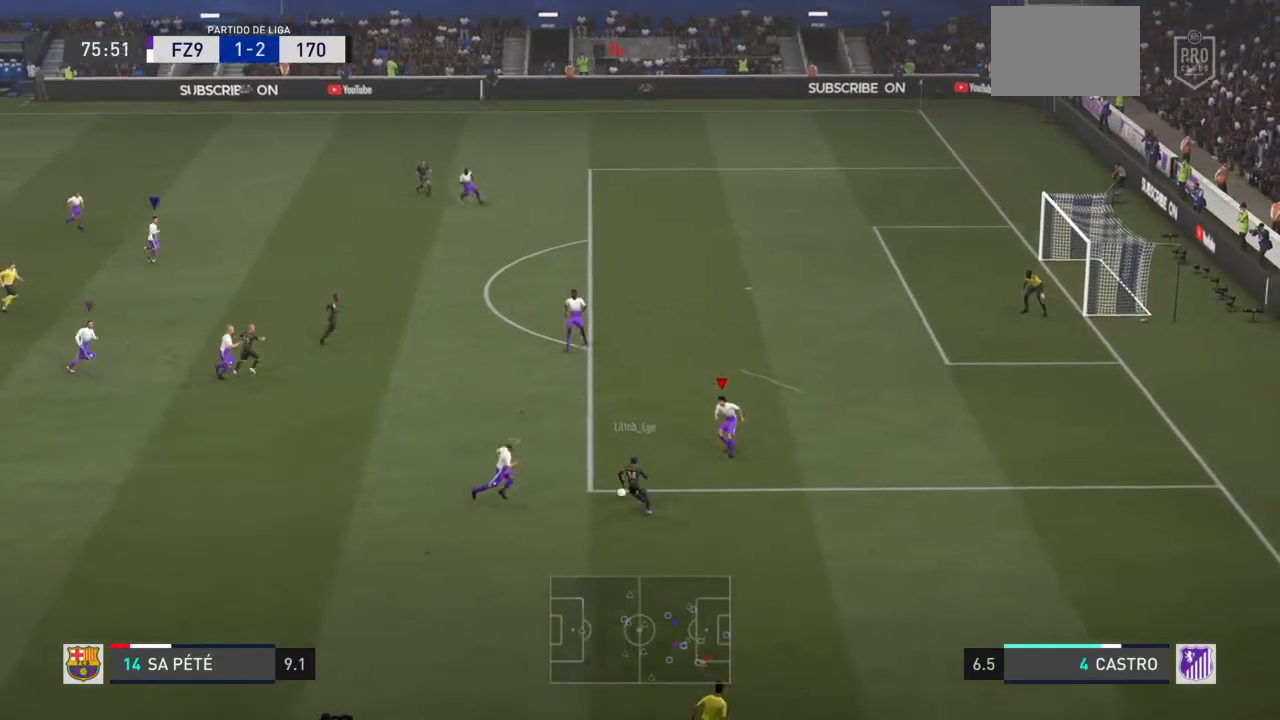
{"buttons": ["L2", "R2"], "left_stick": "up-left", "right_stick": "center", "events": [[100, "left_stick", "up-right"], [200, "left_stick", "up"], [300, "left_stick", "up-left"]]}
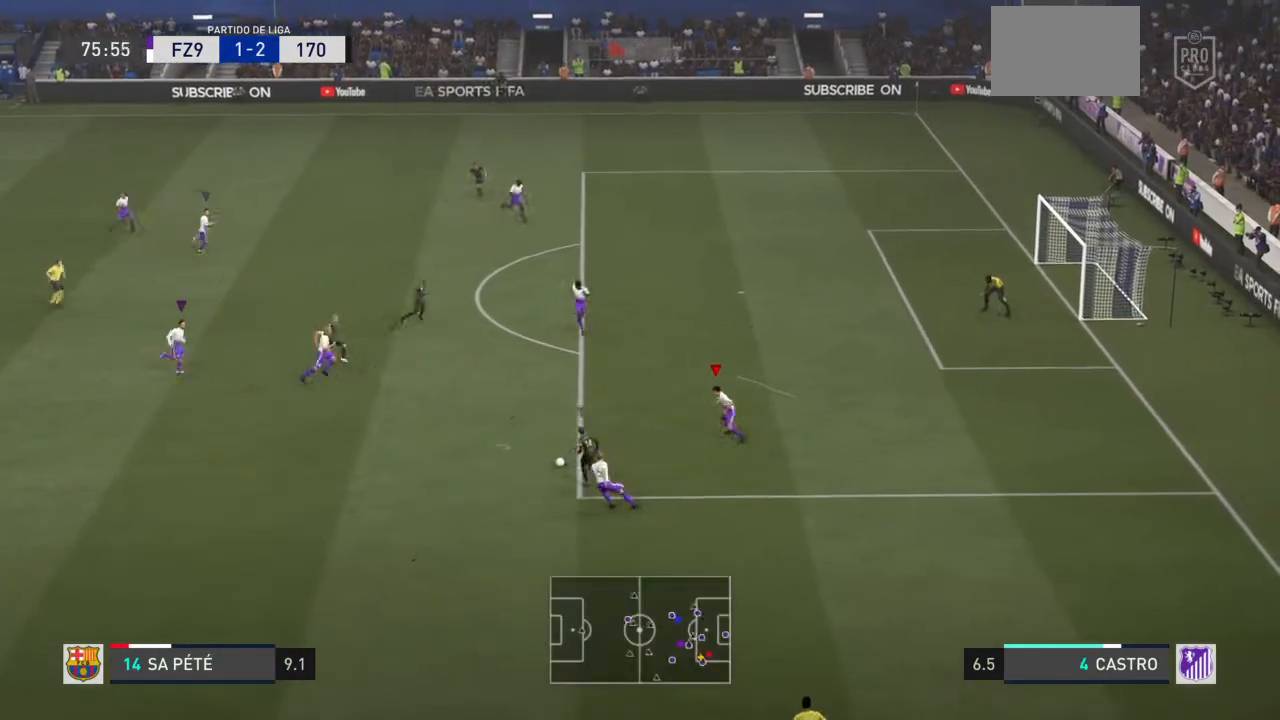
{"buttons": ["R2"], "left_stick": "up-left", "right_stick": "center", "events": [[167, "L2", "up"]]}
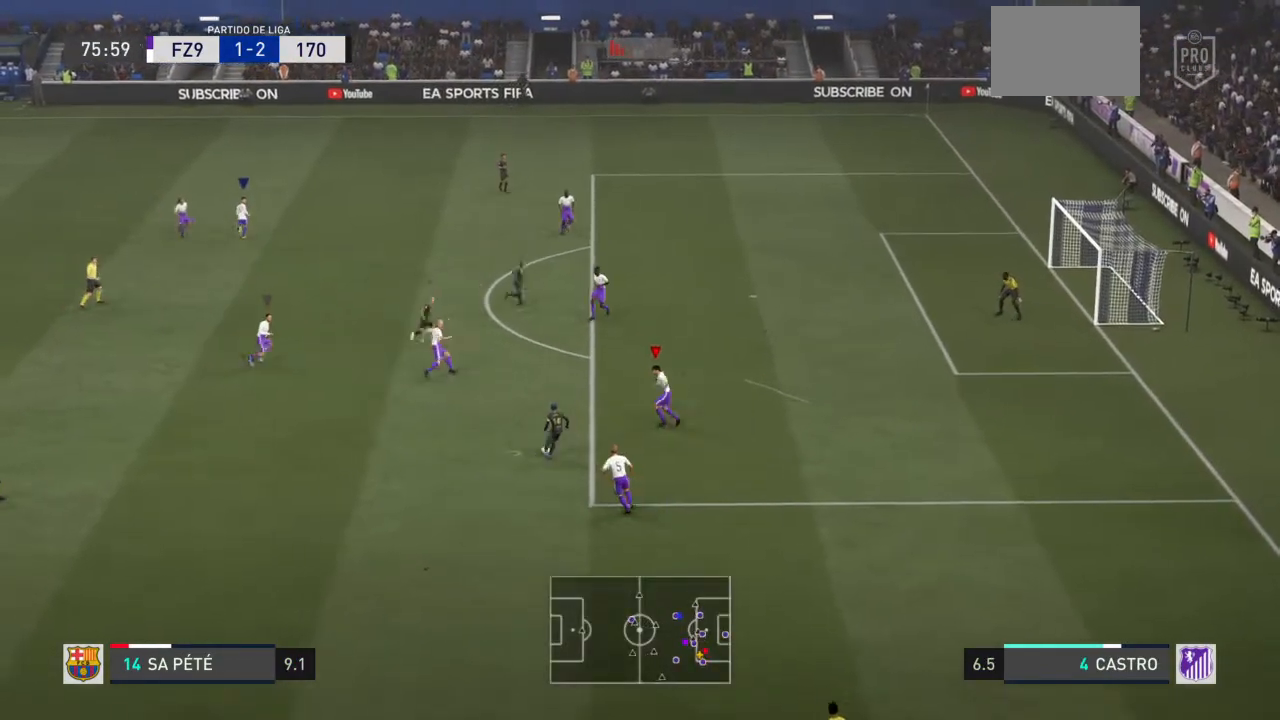
{"buttons": ["L2", "R2"], "left_stick": "up-right", "right_stick": "center", "events": [[200, "L2", "down"], [267, "left_stick", "up"], [367, "left_stick", "up-right"]]}
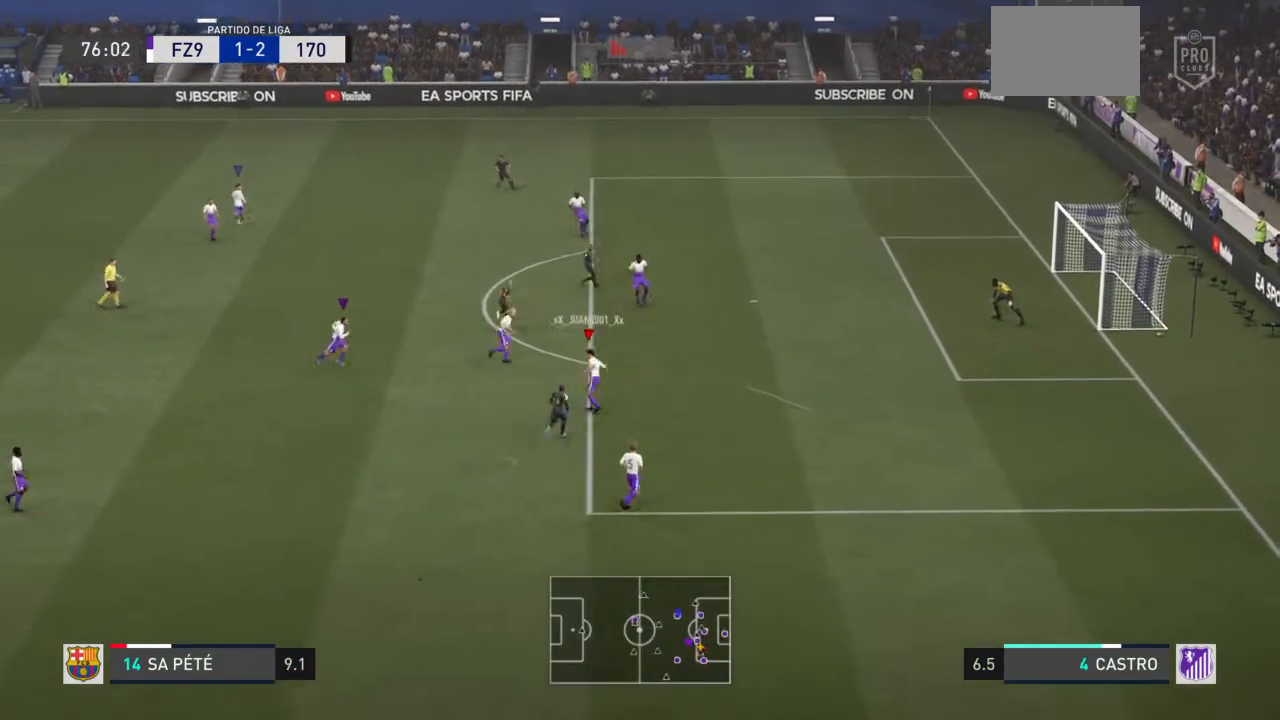
{"buttons": ["CROSS", "L2", "R2"], "left_stick": "left", "right_stick": "center", "events": [[134, "left_stick", "right"], [434, "CROSS", "down"], [434, "left_stick", "up-left"], [501, "left_stick", "left"]]}
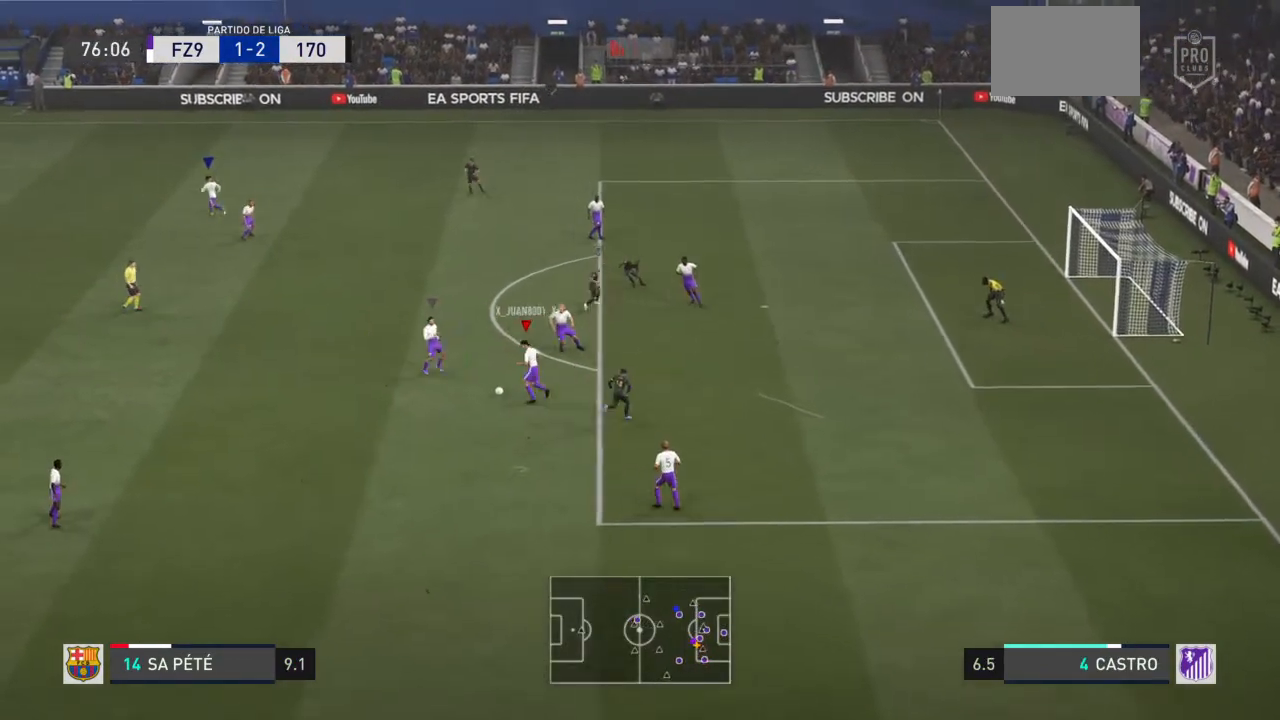
{"buttons": ["R2"], "left_stick": "down-left", "right_stick": "center", "events": [[100, "CROSS", "up"], [100, "L2", "up"], [367, "left_stick", "down-left"]]}
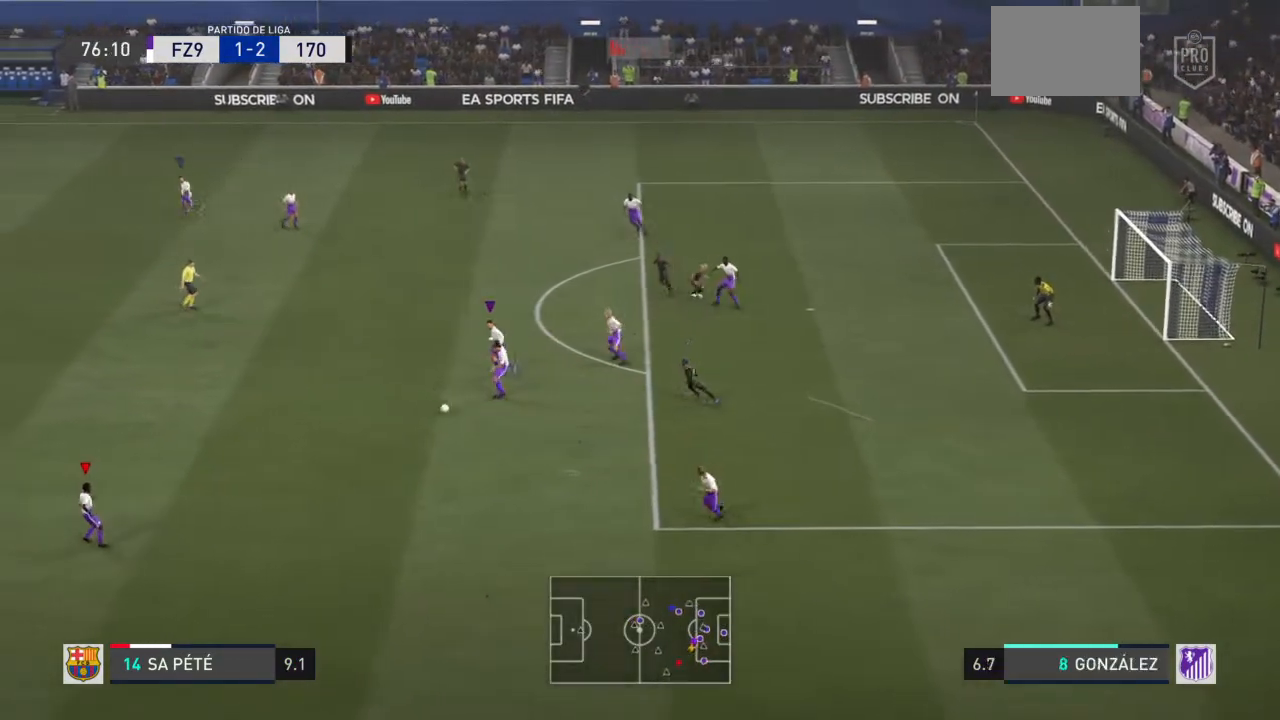
{"buttons": ["L1", "R2"], "left_stick": "left", "right_stick": "center", "events": [[301, "left_stick", "left"], [401, "L1", "down"]]}
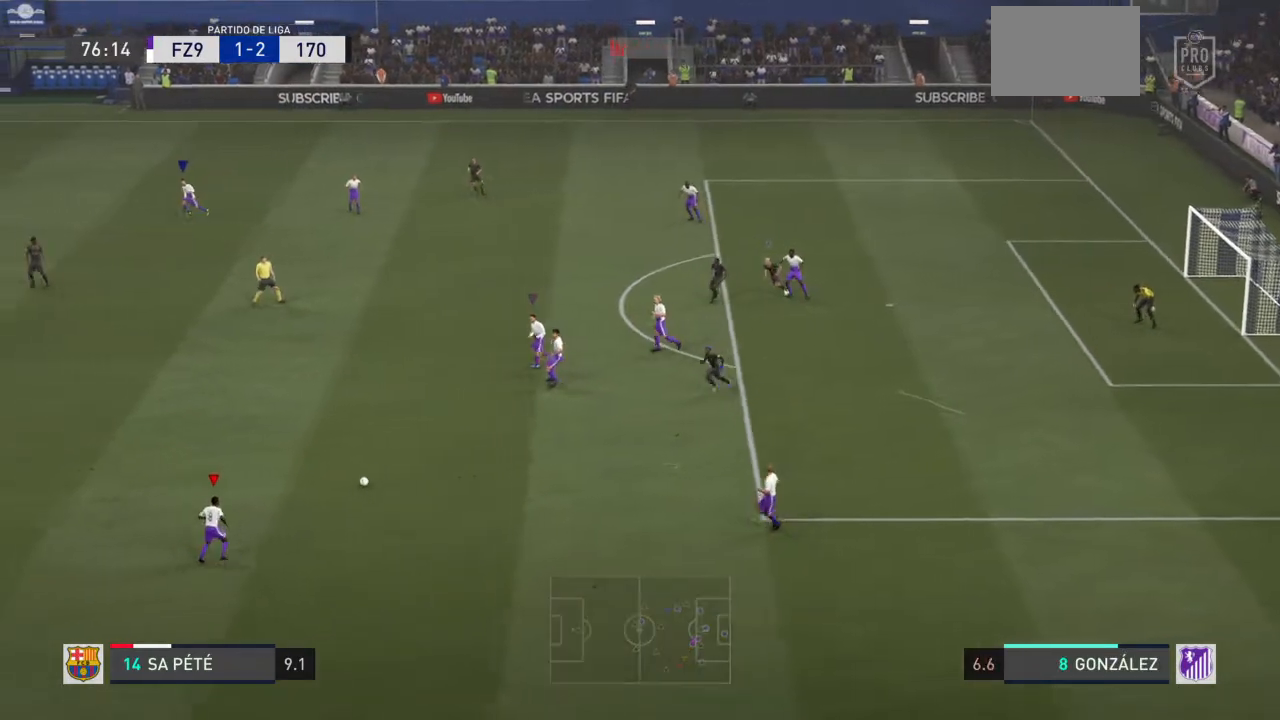
{"buttons": ["CROSS", "R2"], "left_stick": "up-left", "right_stick": "center", "events": [[66, "L1", "up"], [167, "left_stick", "up-left"], [333, "CROSS", "down"]]}
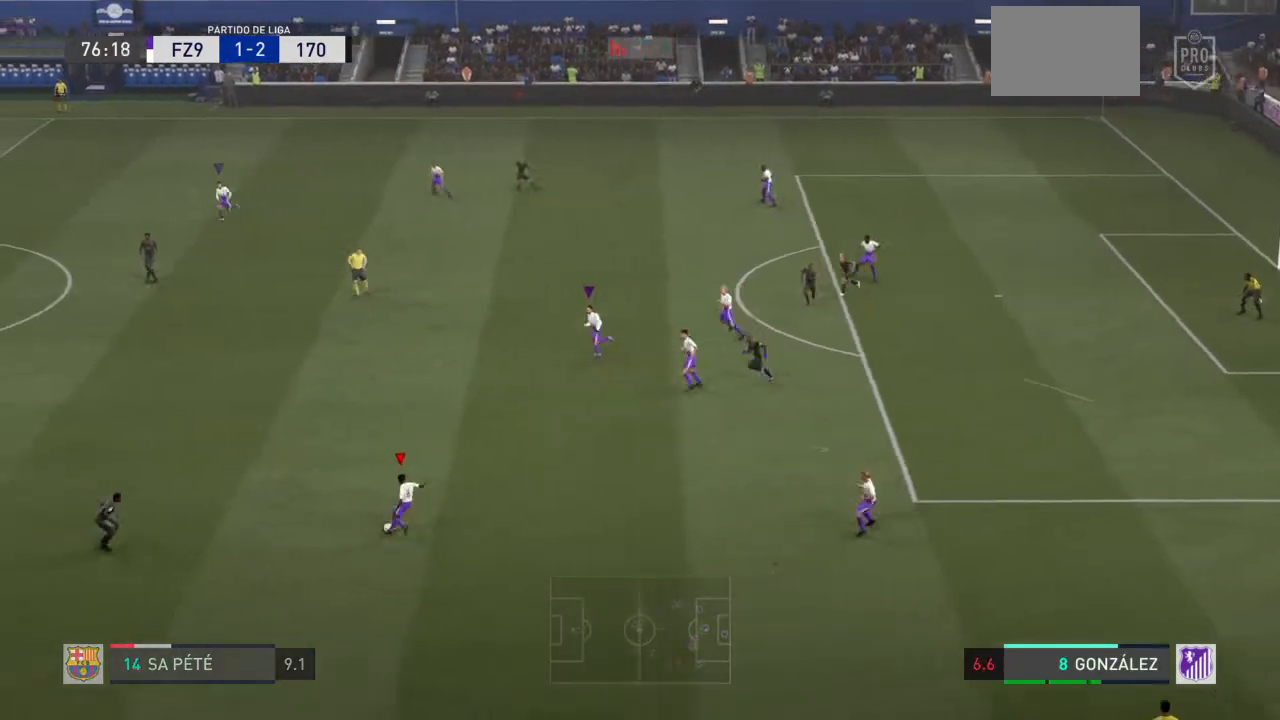
{"buttons": ["R2"], "left_stick": "up-left", "right_stick": "center", "events": [[34, "CROSS", "up"]]}
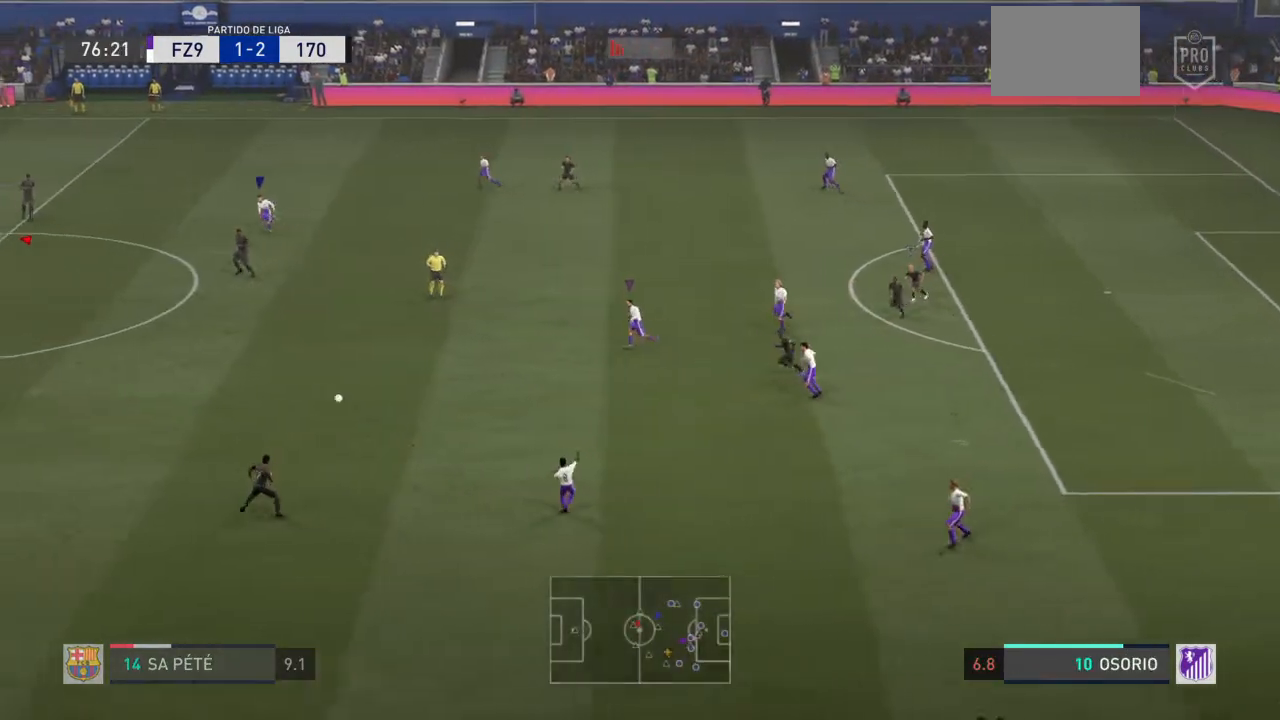
{"buttons": ["R2"], "left_stick": "down", "right_stick": "center", "events": [[233, "left_stick", "down-left"], [467, "left_stick", "down"]]}
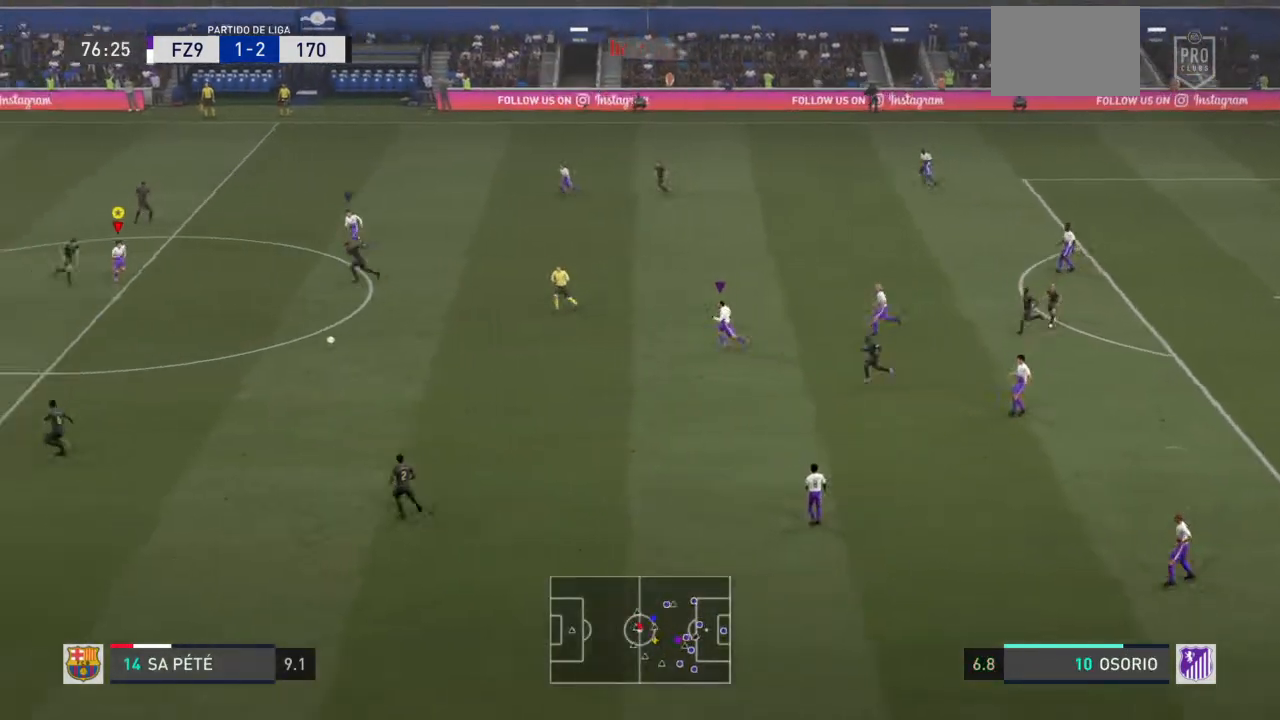
{"buttons": ["TRIANGLE", "R2"], "left_stick": "up", "right_stick": "center", "events": [[367, "left_stick", "up-right"], [467, "TRIANGLE", "down"], [467, "left_stick", "up"]]}
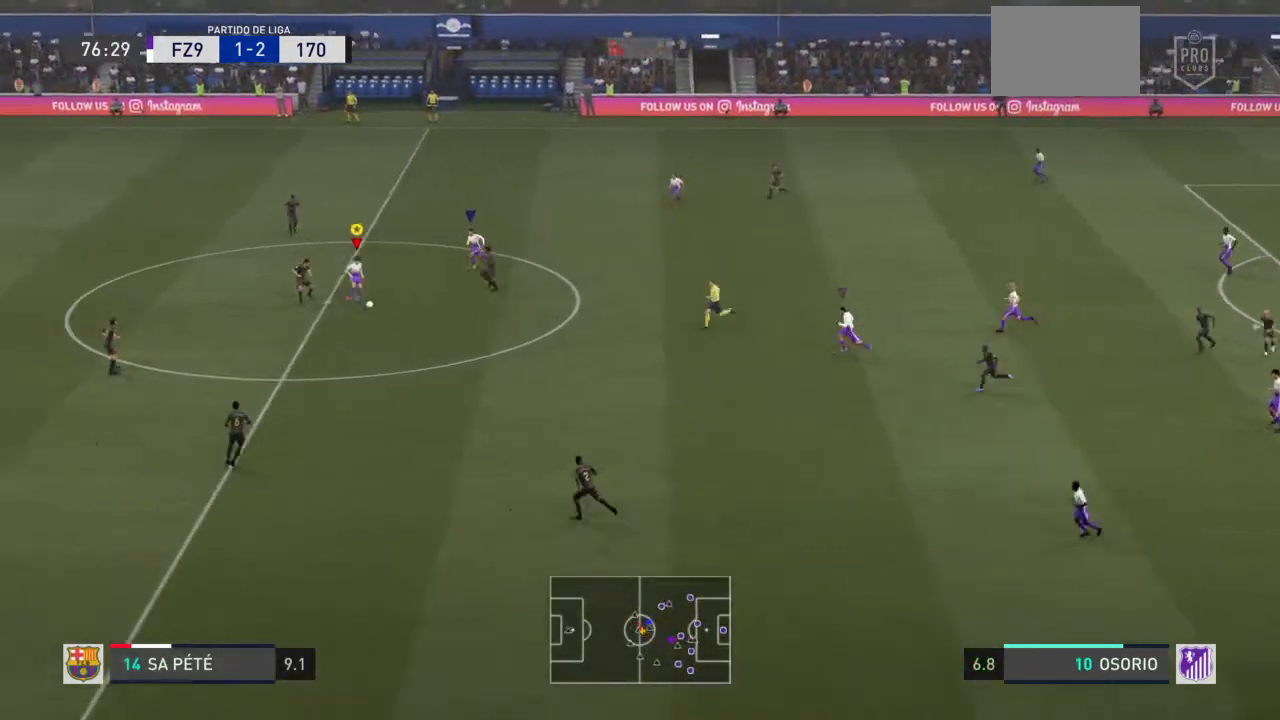
{"buttons": ["R2"], "left_stick": "up", "right_stick": "center", "events": [[100, "TRIANGLE", "up"]]}
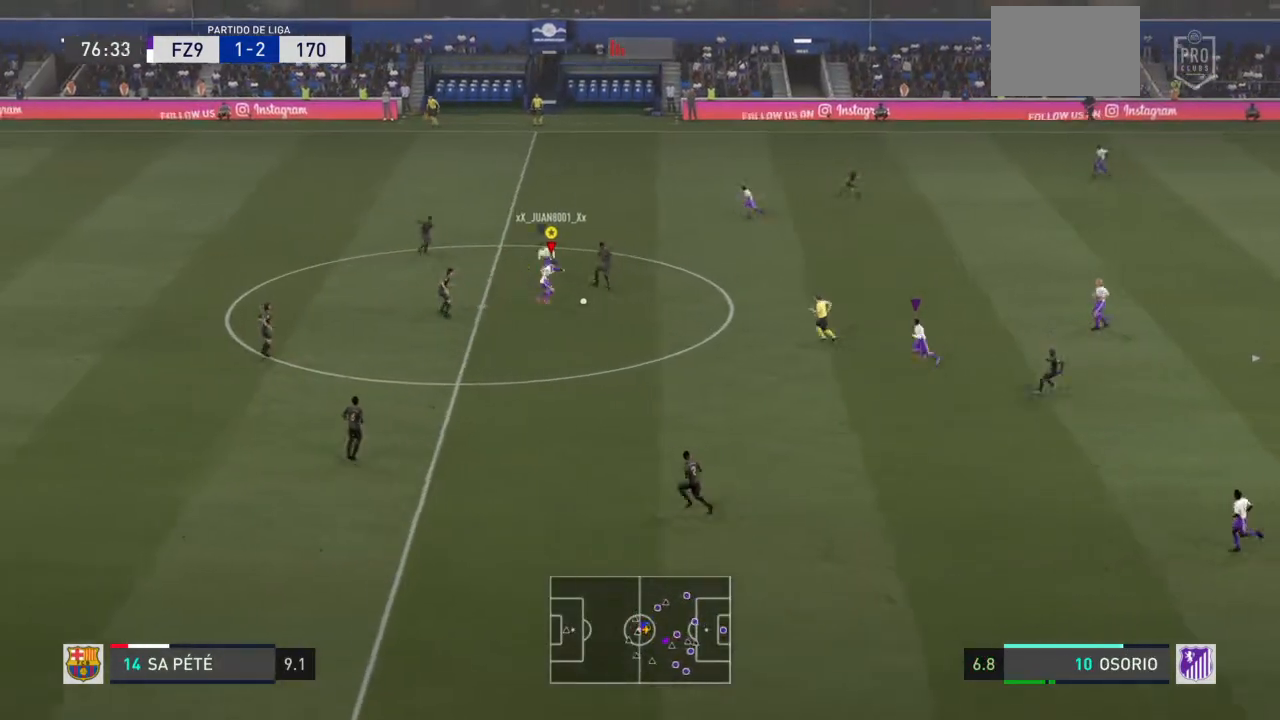
{"buttons": ["R2"], "left_stick": "up", "right_stick": "center", "events": []}
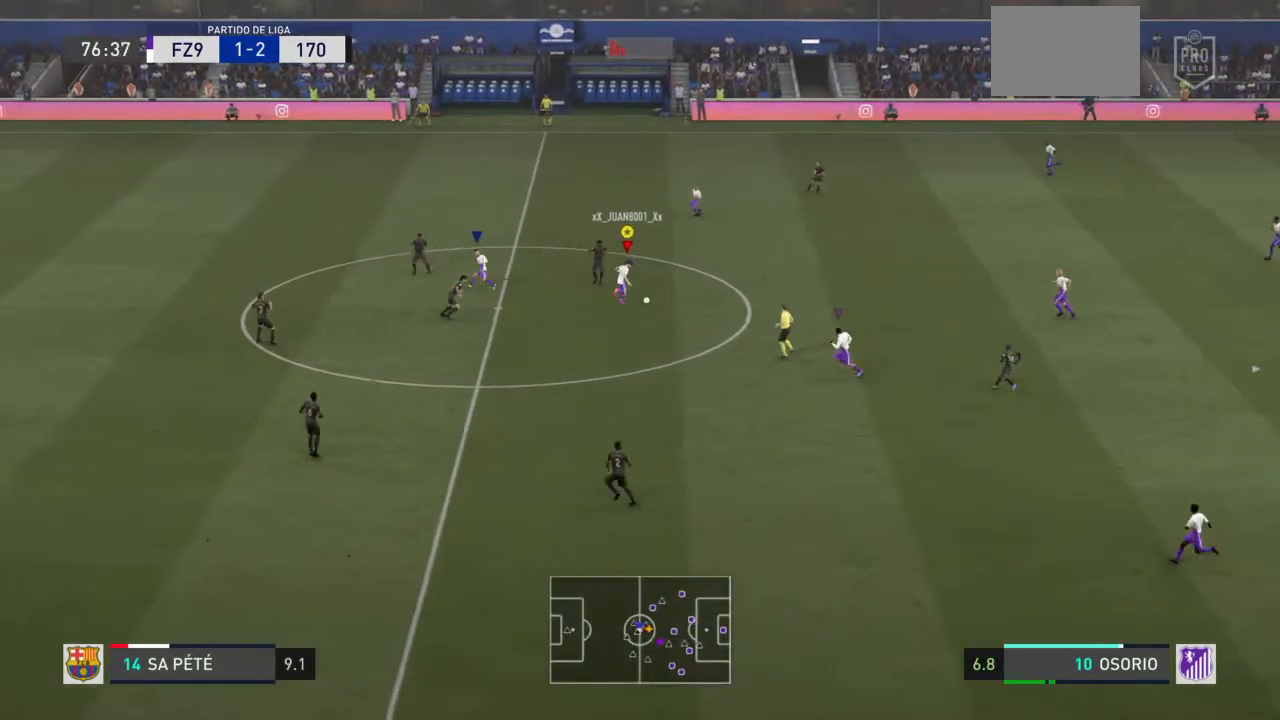
{"buttons": ["R2"], "left_stick": "up", "right_stick": "center", "events": []}
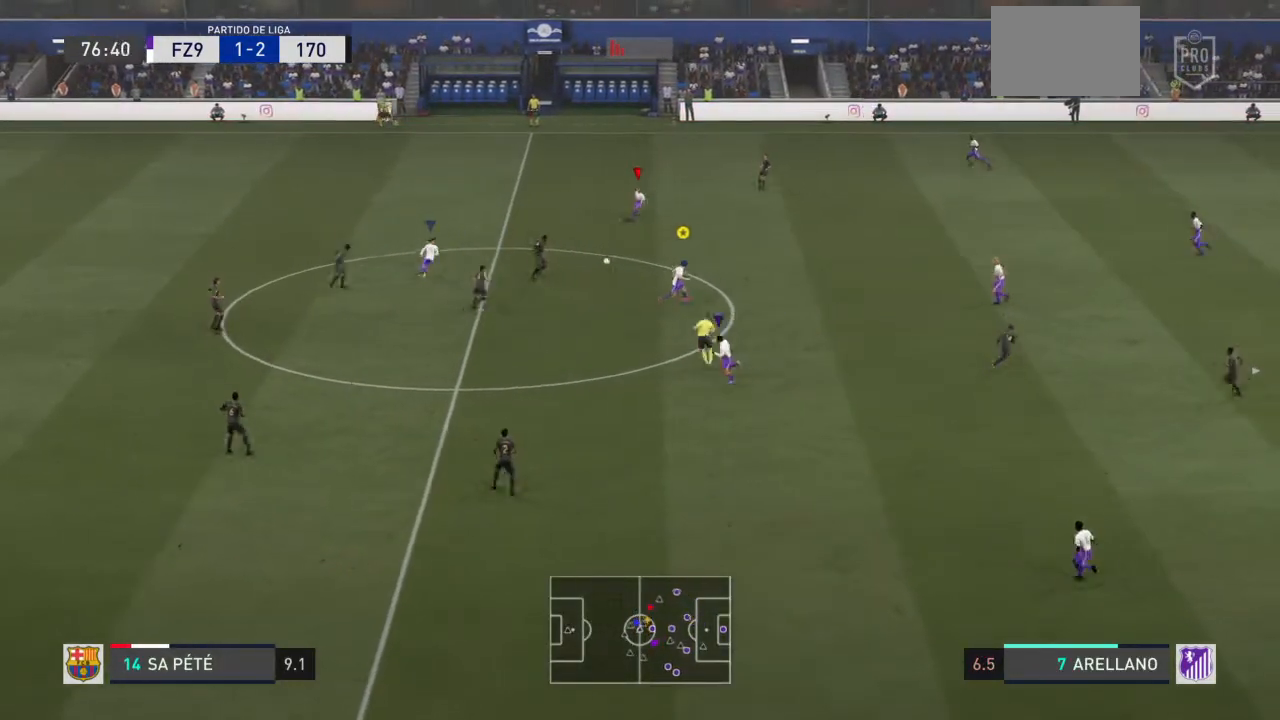
{"buttons": ["R2"], "left_stick": "up-left", "right_stick": "left", "events": [[100, "left_stick", "up-left"], [467, "right_stick", "left"]]}
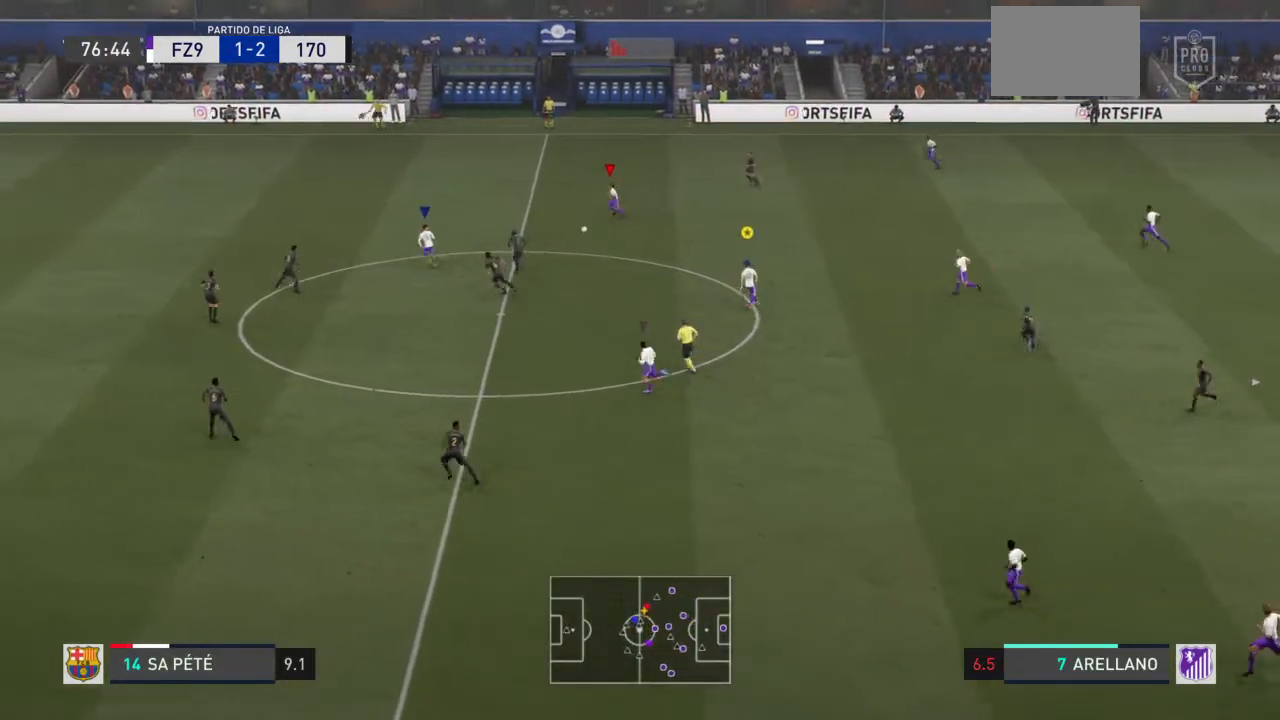
{"buttons": ["R2"], "left_stick": "up-left", "right_stick": "left", "events": []}
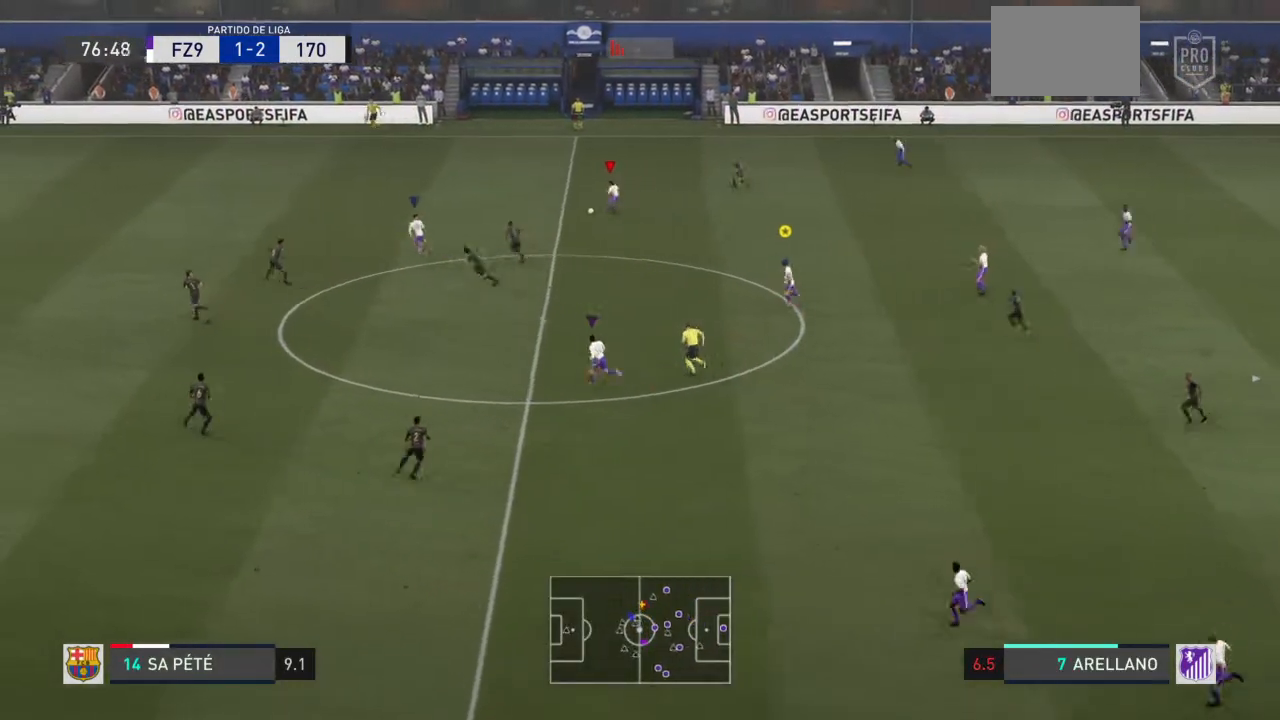
{"buttons": ["R2"], "left_stick": "up-left", "right_stick": "left", "events": []}
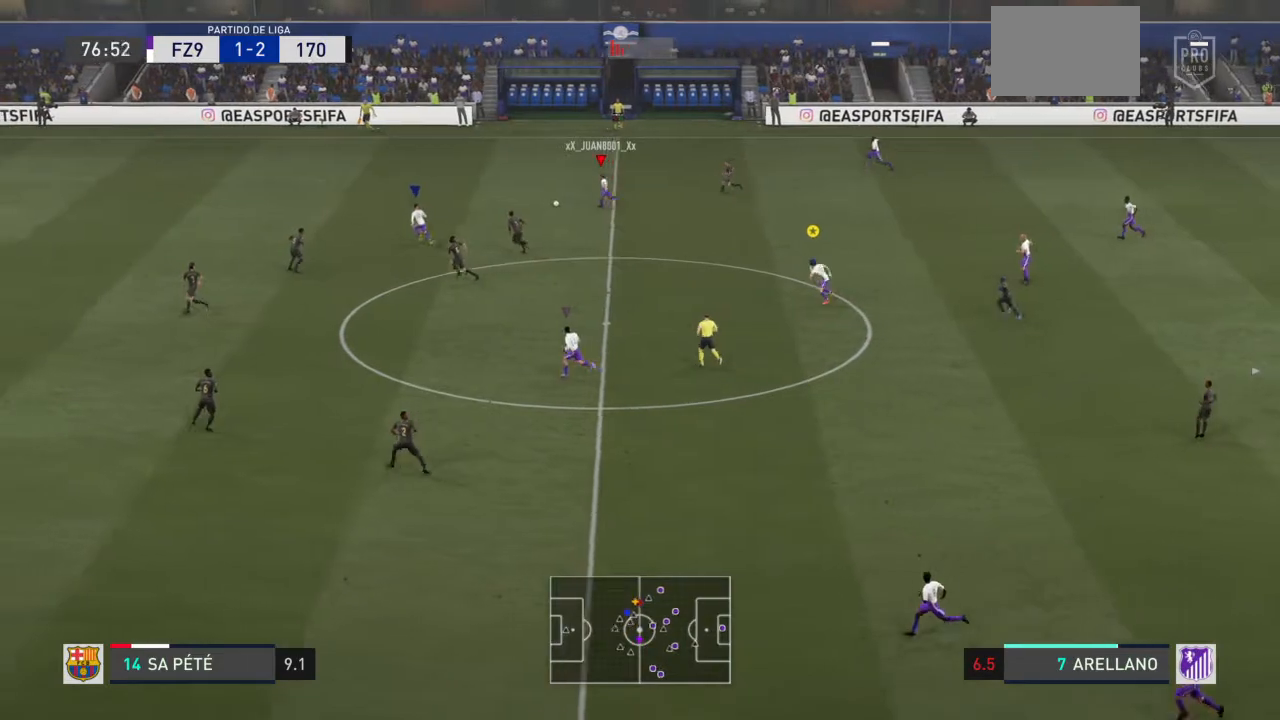
{"buttons": ["R2"], "left_stick": "up-left", "right_stick": "left", "events": []}
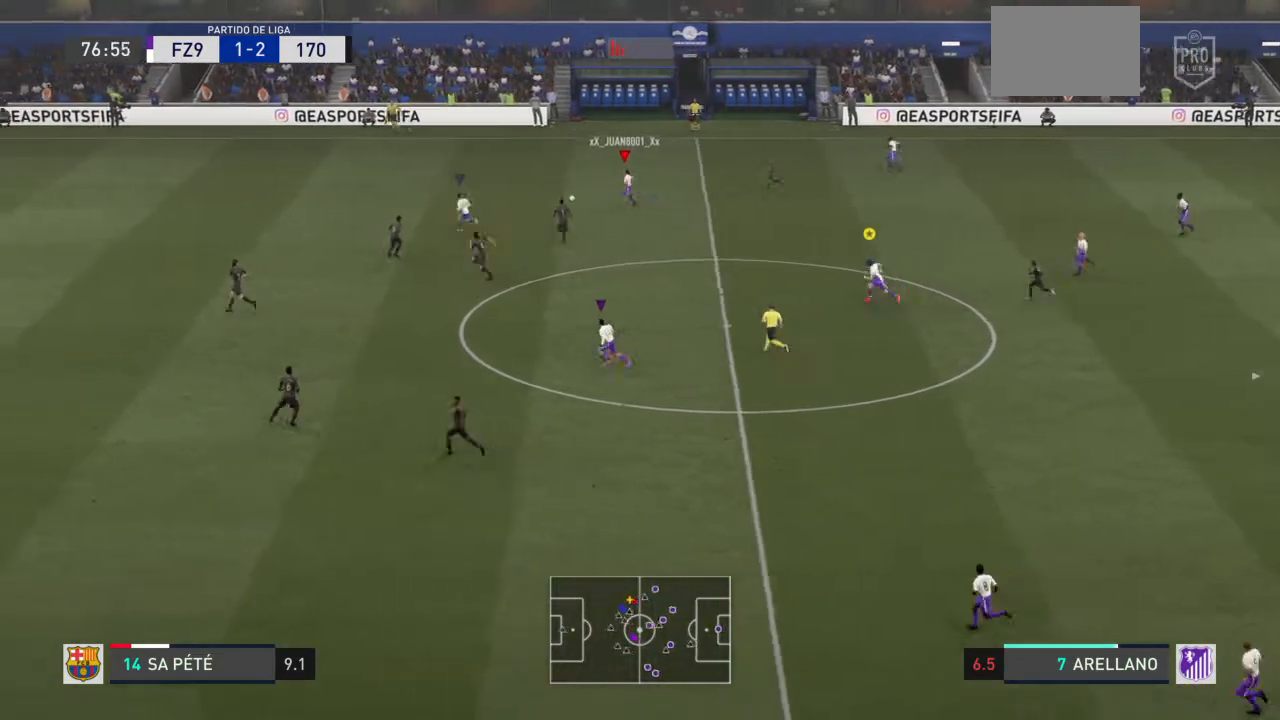
{"buttons": ["TRIANGLE", "R2"], "left_stick": "left", "right_stick": "center", "events": [[67, "right_stick", "center"], [401, "left_stick", "left"], [467, "TRIANGLE", "down"]]}
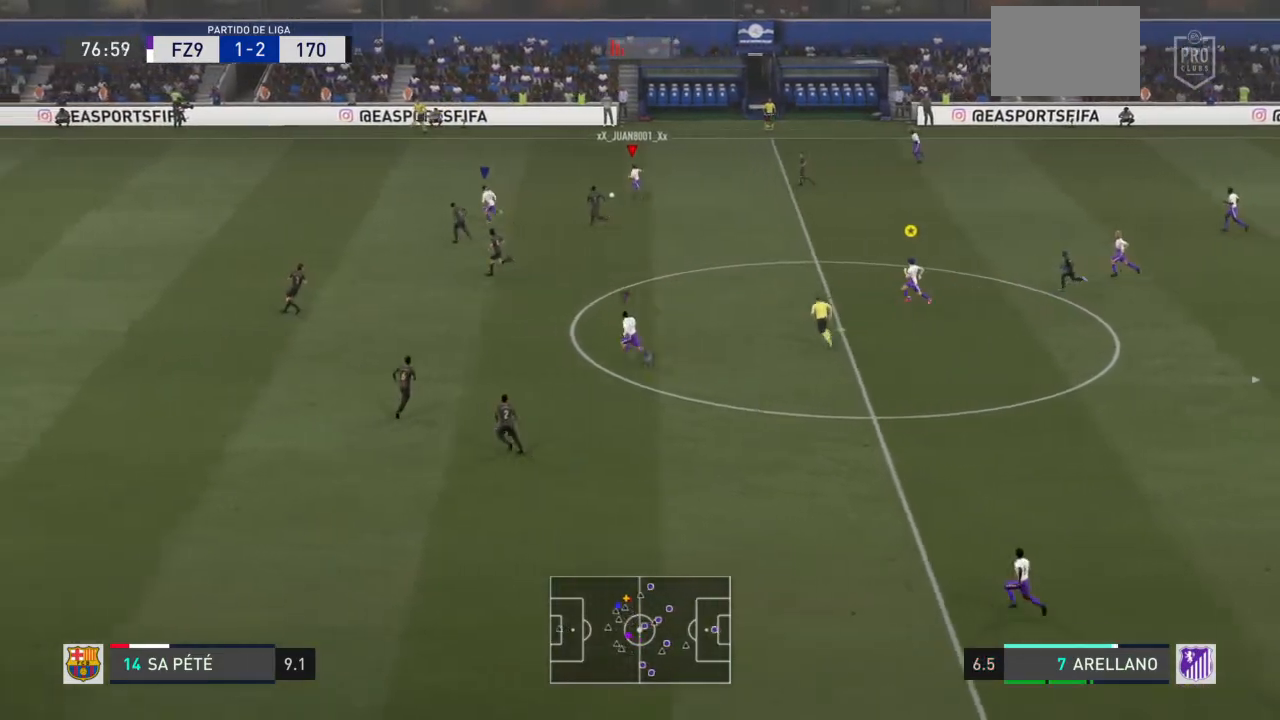
{"buttons": ["R2"], "left_stick": "left", "right_stick": "center", "events": [[267, "TRIANGLE", "up"]]}
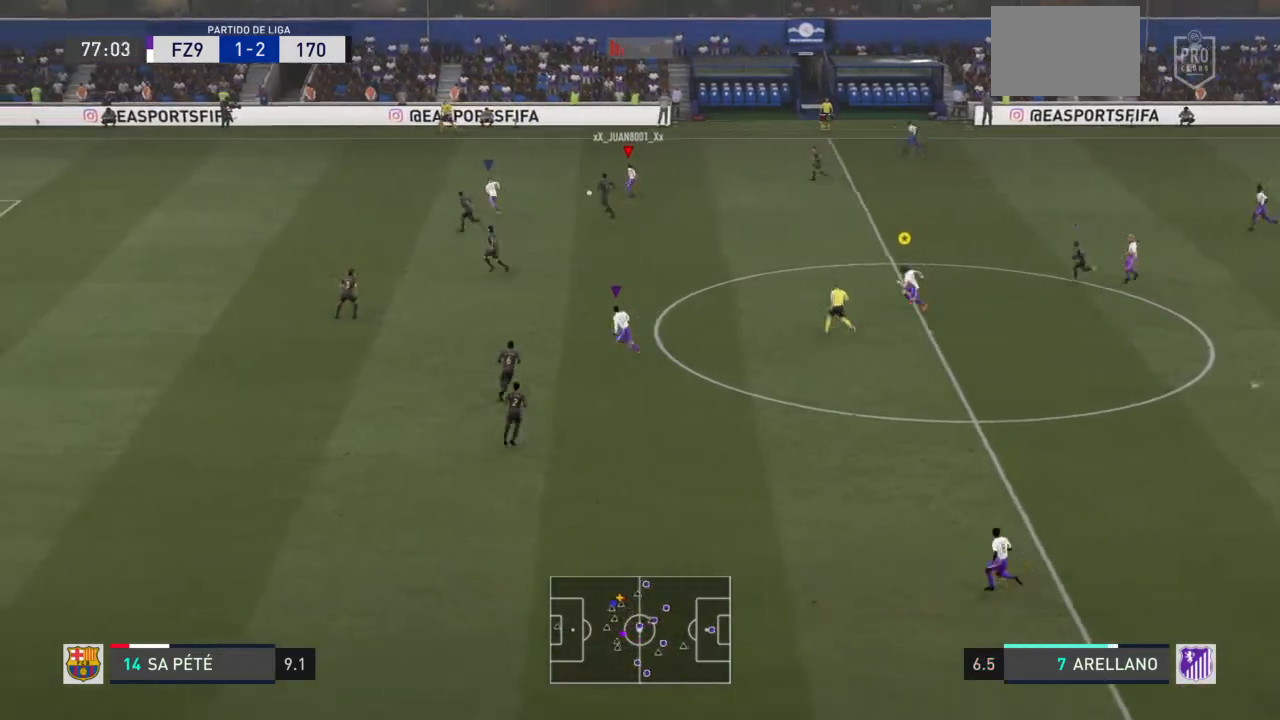
{"buttons": ["R2"], "left_stick": "left", "right_stick": "center", "events": []}
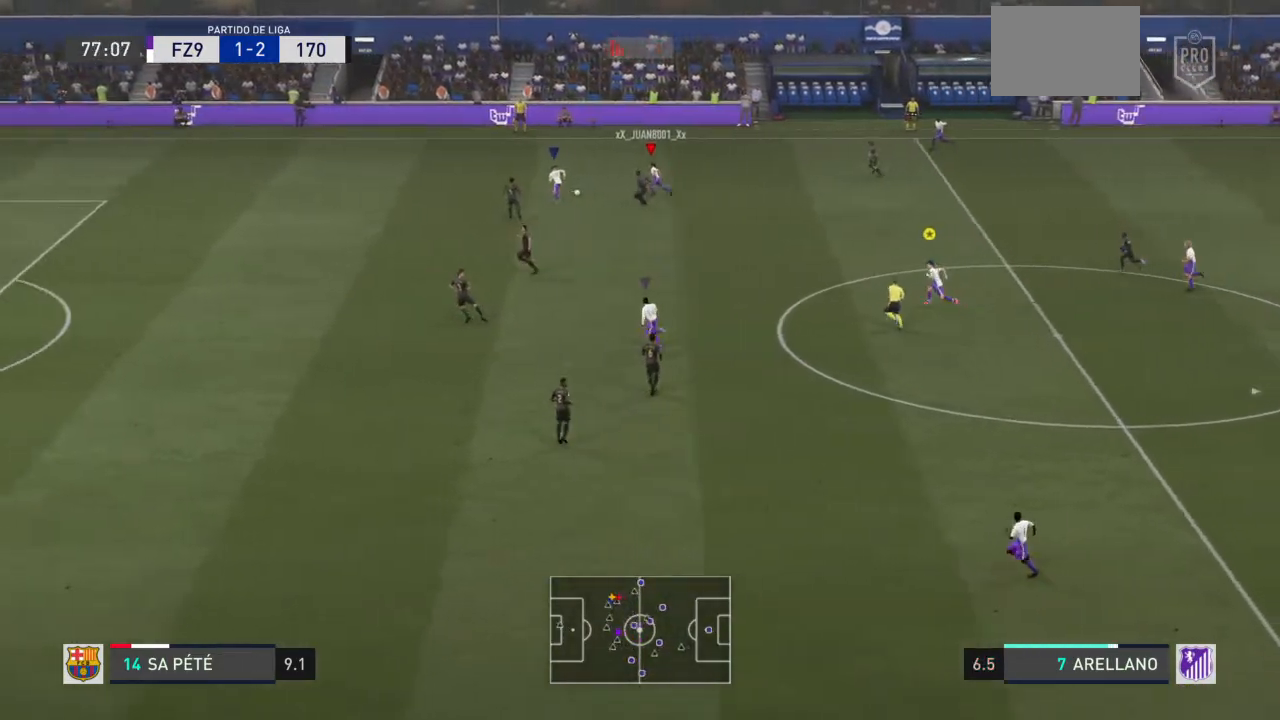
{"buttons": ["R2"], "left_stick": "left", "right_stick": "center", "events": []}
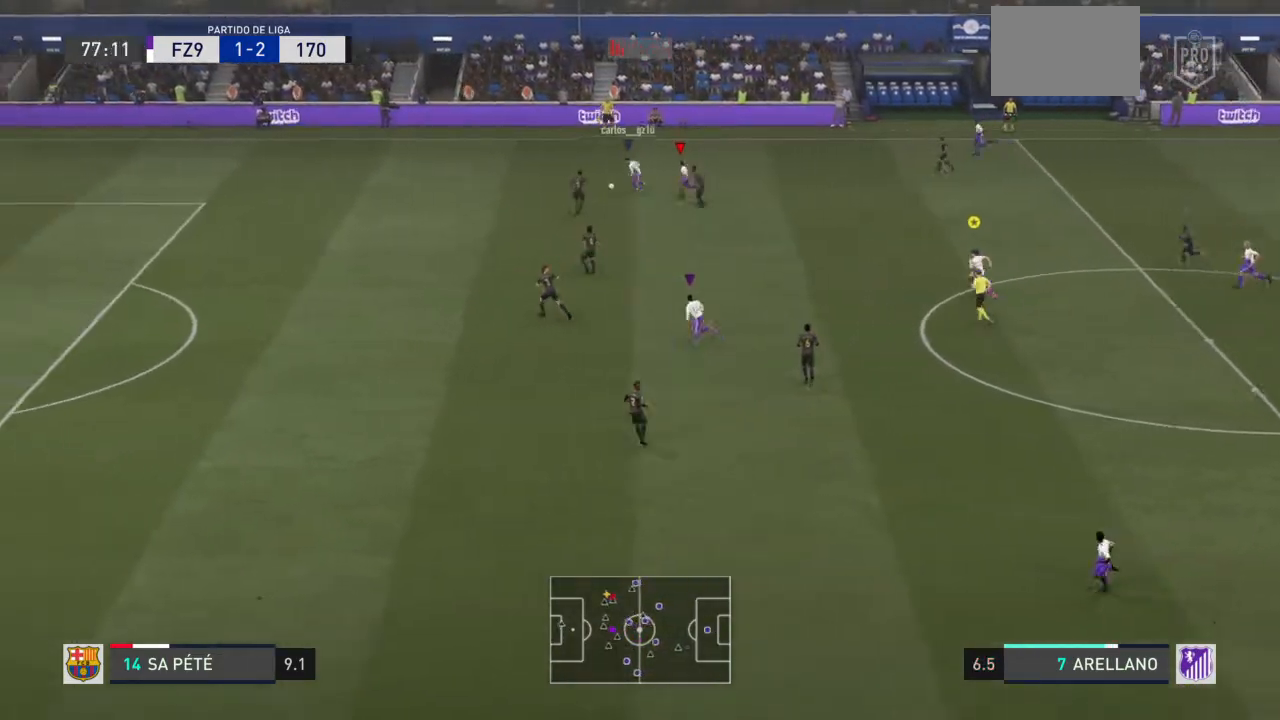
{"buttons": ["R2"], "left_stick": "left", "right_stick": "center", "events": [[100, "left_stick", "up-left"], [367, "left_stick", "left"]]}
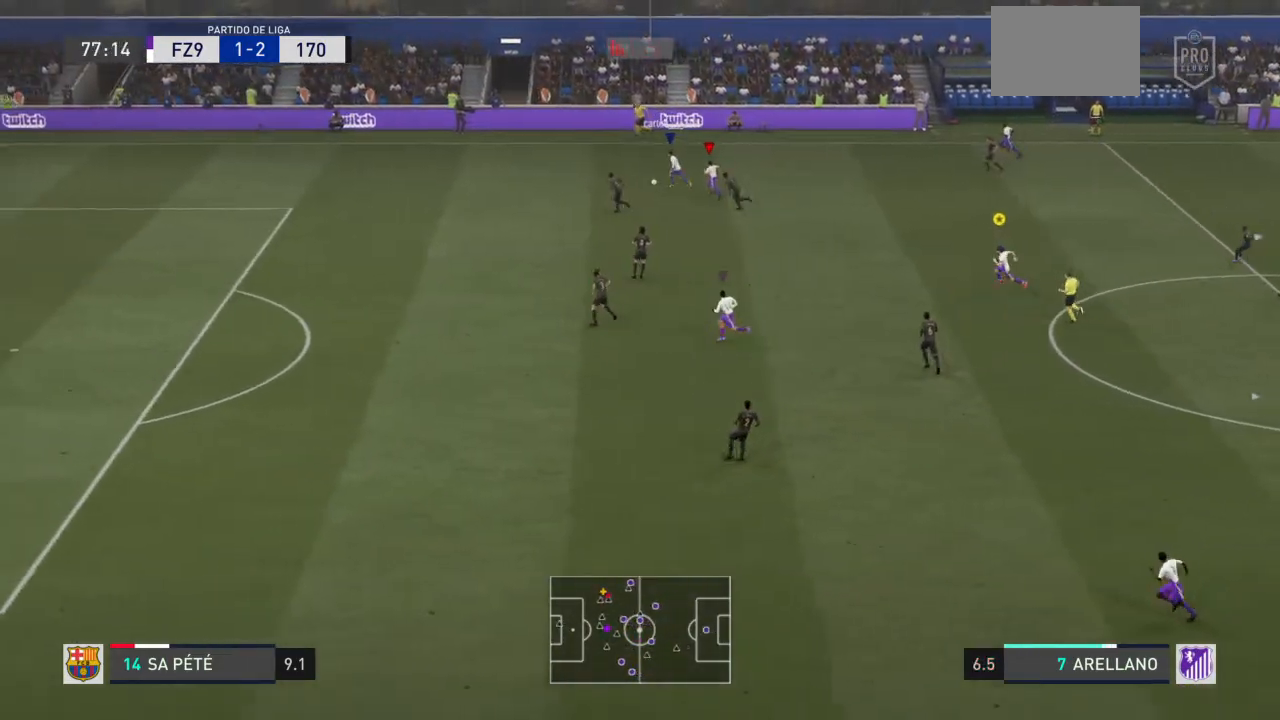
{"buttons": ["R2"], "left_stick": "left", "right_stick": "center", "events": []}
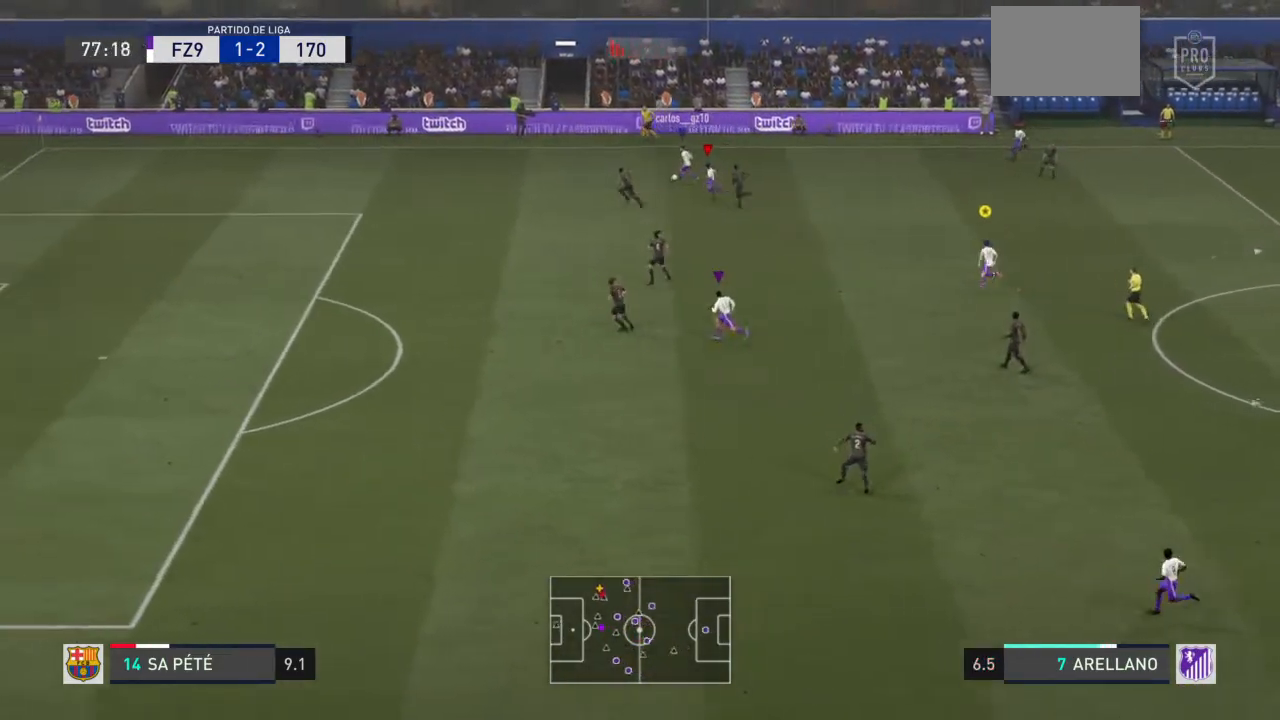
{"buttons": ["R2"], "left_stick": "left", "right_stick": "center", "events": []}
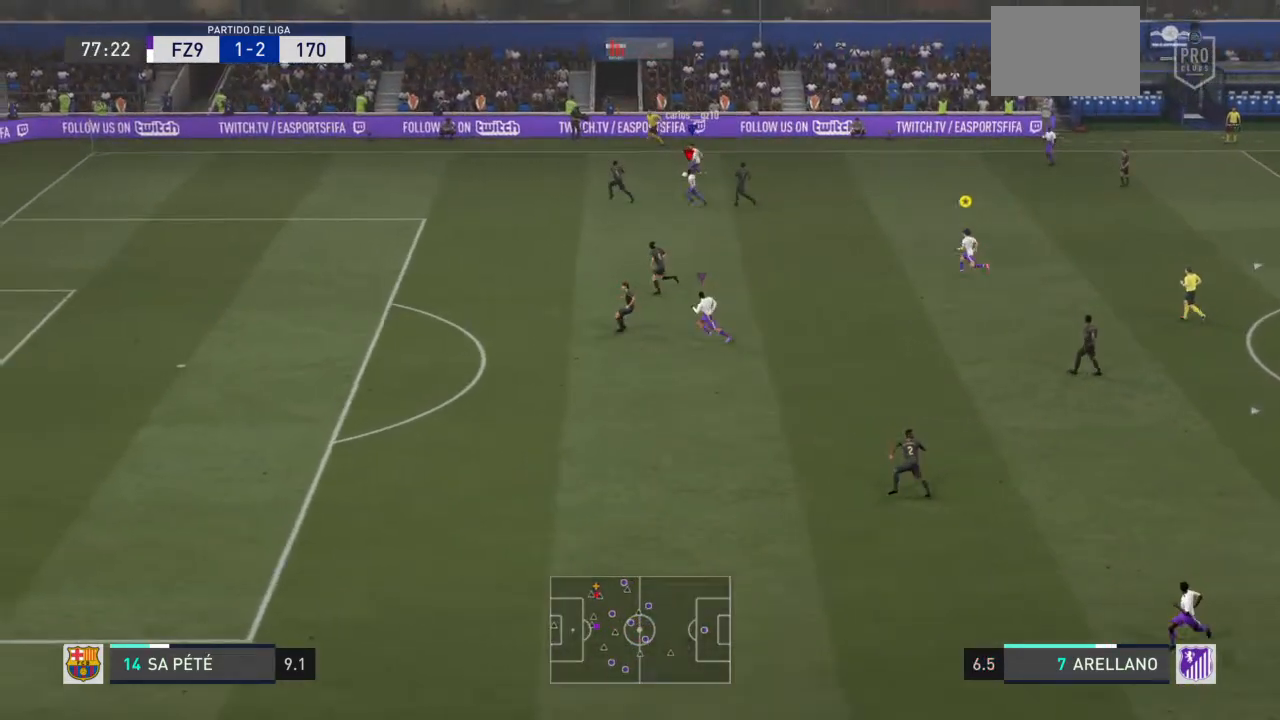
{"buttons": ["R2"], "left_stick": "left", "right_stick": "center", "events": []}
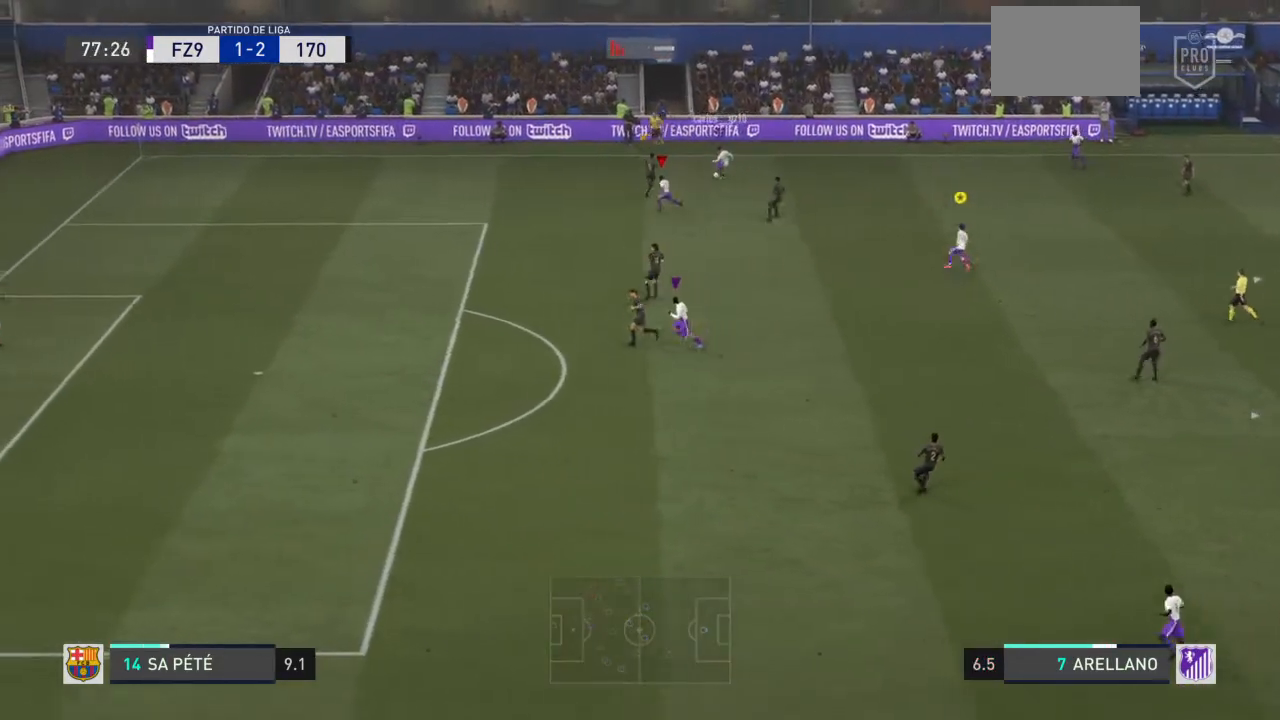
{"buttons": ["R2"], "left_stick": "up-left", "right_stick": "center", "events": [[100, "left_stick", "up-left"], [334, "left_stick", "left"], [434, "left_stick", "up-left"]]}